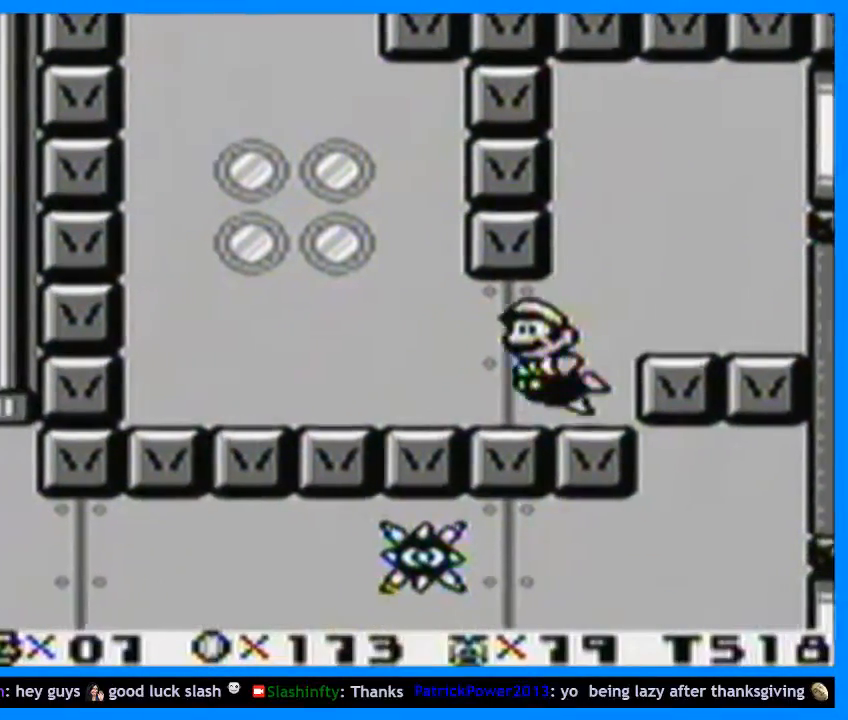
Gameplay with a controller (Nintendo layout); each line is a JSON object with the inputs held at the frame after it. "events" lists button and stick changes between this image and that frame as [ms after this image, input, new state], when the widget could be followed in between. Not read: L3 R3.
{"buttons": ["B", "Y", "DPAD_UP", "DPAD_LEFT"], "events": [[67, "B", "up"], [133, "B", "down"], [333, "B", "up"], [400, "B", "down"]]}
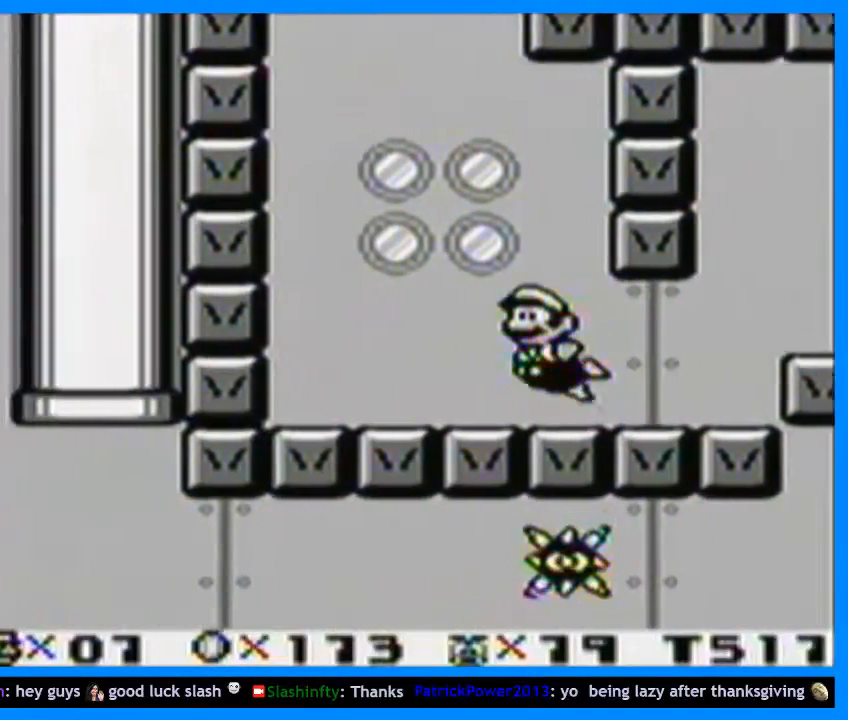
{"buttons": ["B", "Y", "DPAD_UP"], "events": [[33, "DPAD_LEFT", "up"], [67, "B", "up"], [133, "B", "down"], [300, "B", "up"], [367, "B", "down"]]}
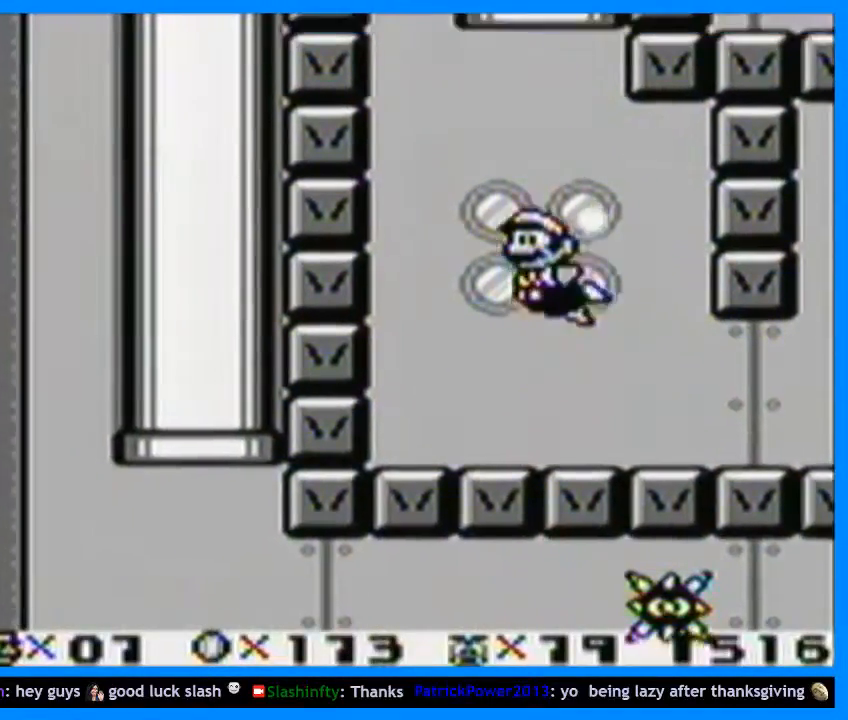
{"buttons": ["Y", "DPAD_UP"], "events": [[33, "B", "up"], [100, "B", "down"], [233, "B", "up"], [300, "B", "down"], [467, "B", "up"]]}
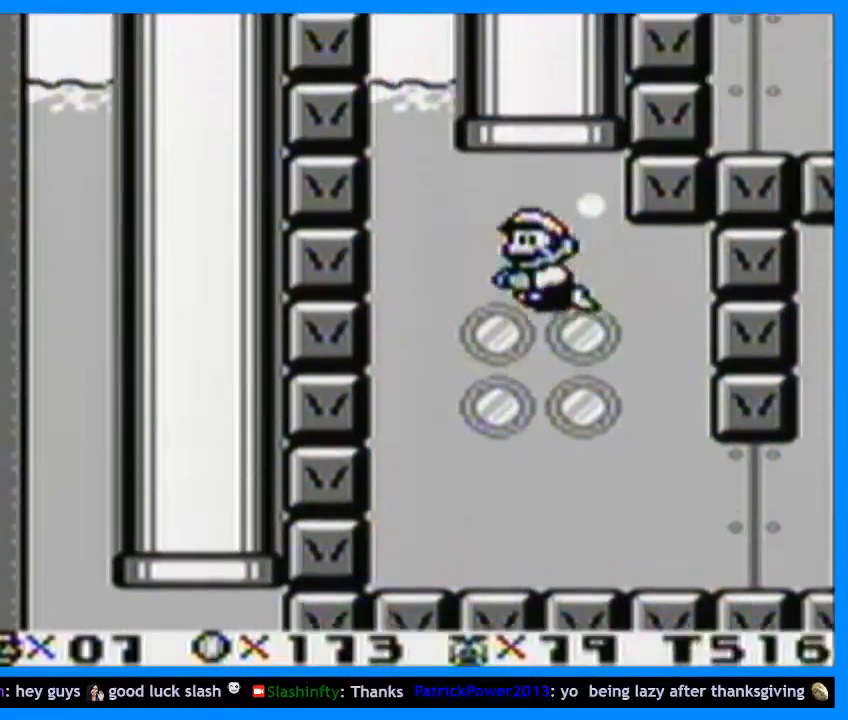
{"buttons": ["Y", "DPAD_LEFT"], "events": [[33, "B", "down"], [233, "B", "up"], [333, "DPAD_UP", "up"], [467, "DPAD_LEFT", "down"]]}
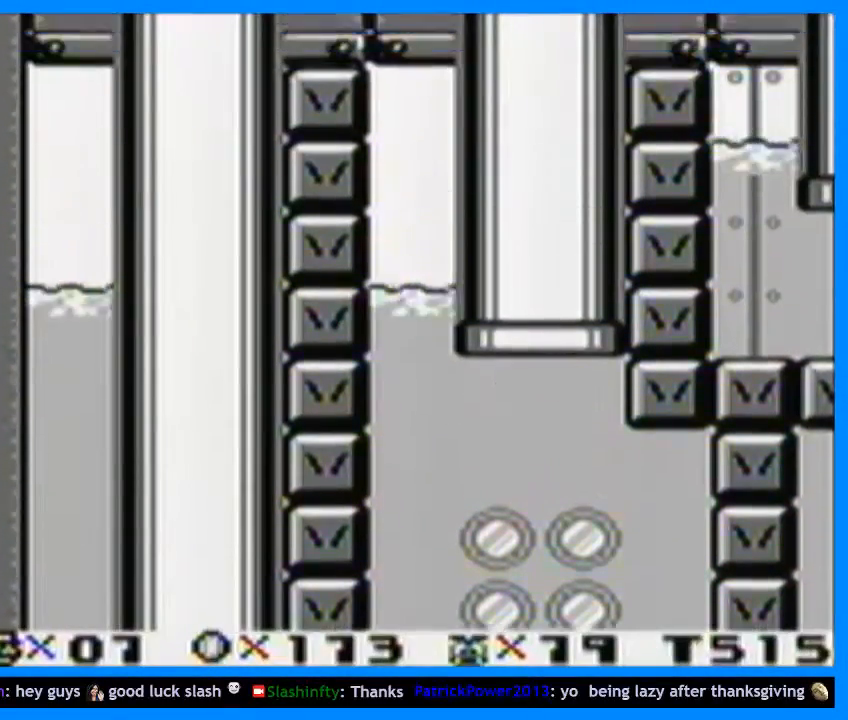
{"buttons": ["Y", "DPAD_LEFT"], "events": []}
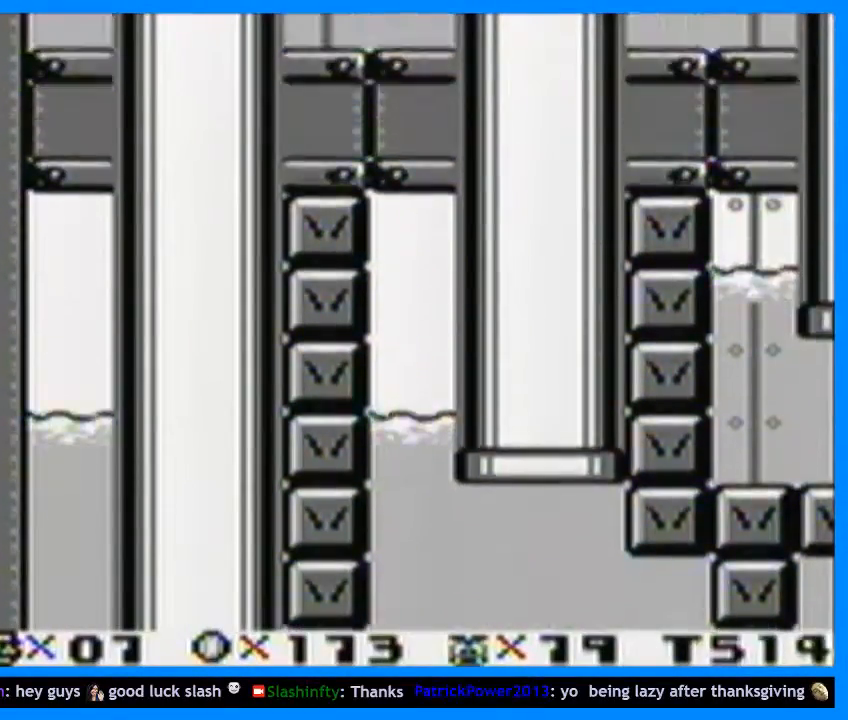
{"buttons": ["Y", "DPAD_LEFT"], "events": []}
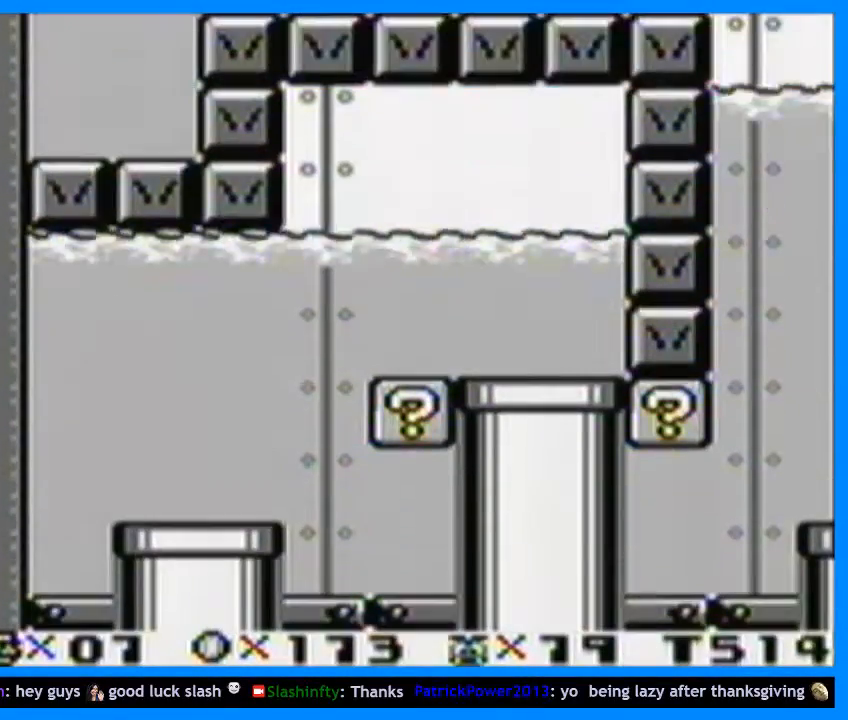
{"buttons": ["Y", "DPAD_LEFT"], "events": [[300, "B", "down"], [433, "B", "up"]]}
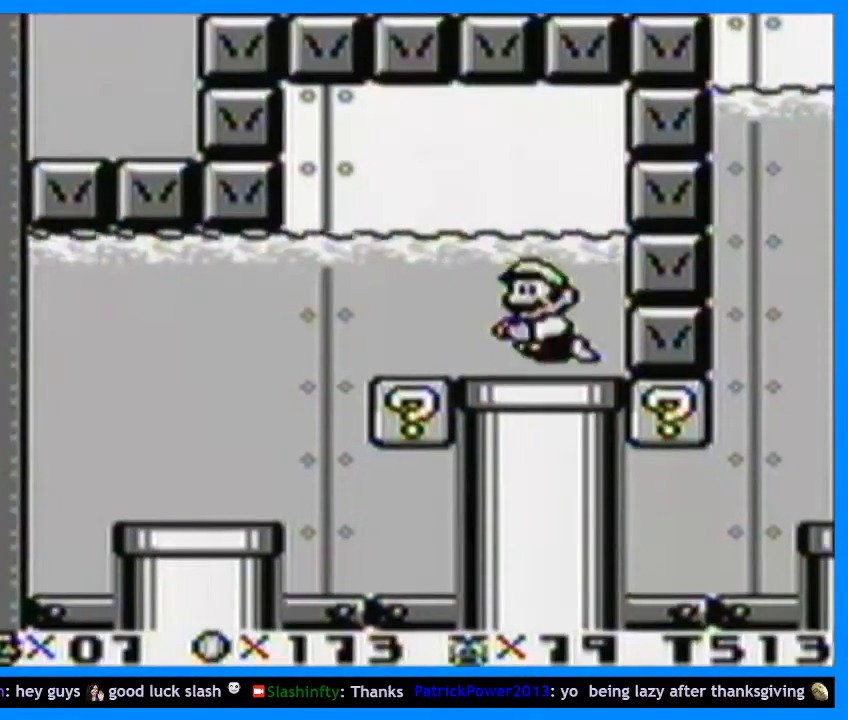
{"buttons": ["Y", "DPAD_LEFT"], "events": [[267, "B", "down"], [367, "B", "up"]]}
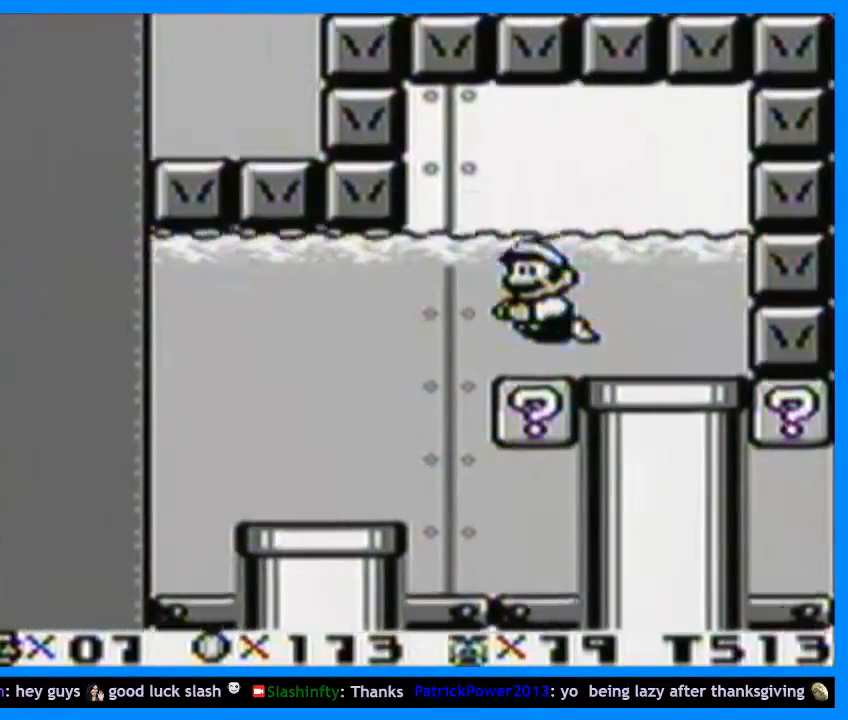
{"buttons": ["Y", "DPAD_LEFT"], "events": []}
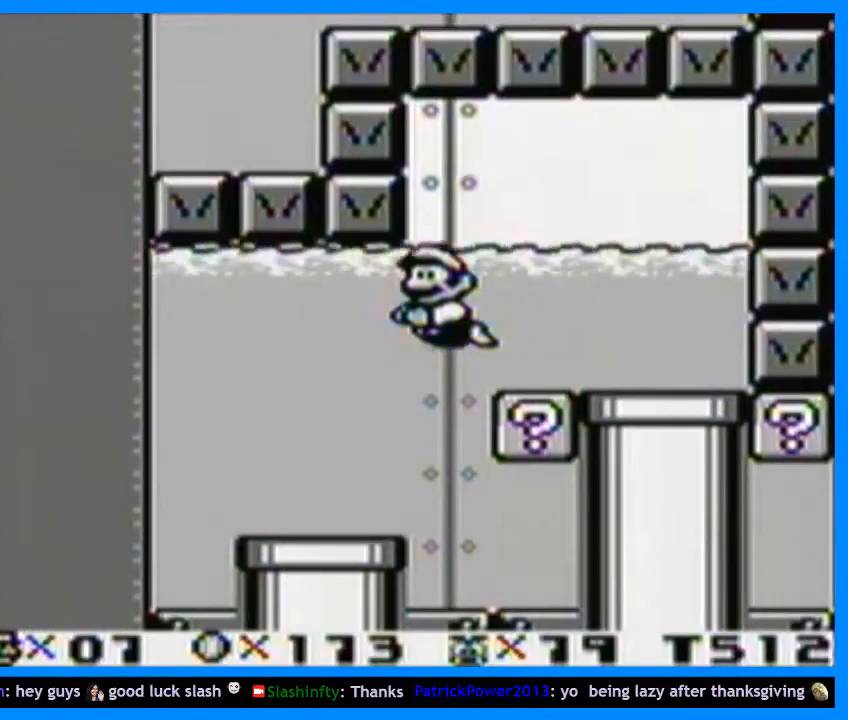
{"buttons": ["Y", "DPAD_DOWN"], "events": [[67, "DPAD_LEFT", "up"], [333, "DPAD_LEFT", "down"], [400, "DPAD_DOWN", "down"], [433, "DPAD_LEFT", "up"]]}
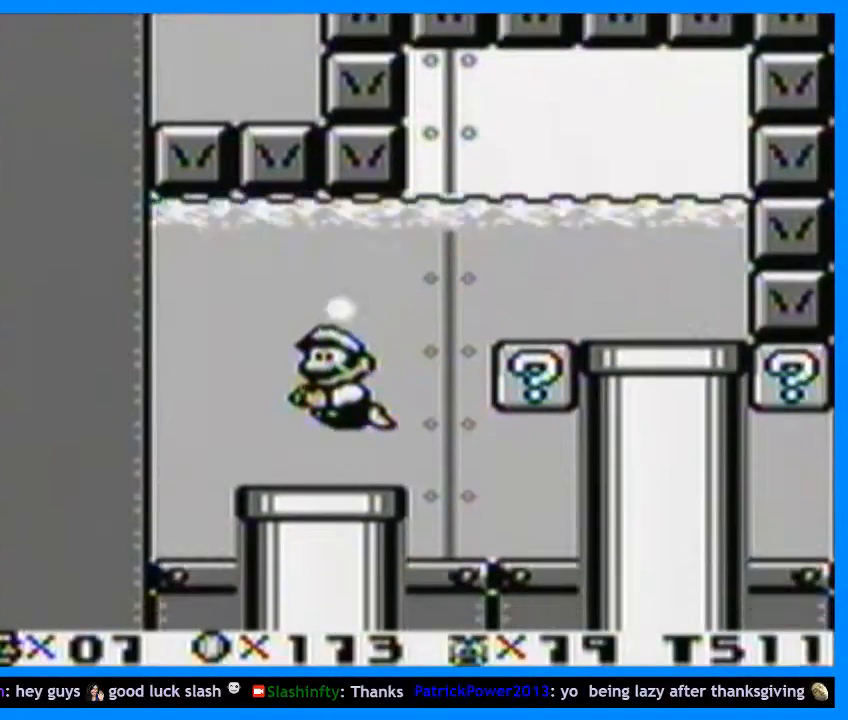
{"buttons": ["Y", "DPAD_RIGHT"], "events": [[200, "DPAD_DOWN", "up"], [467, "DPAD_RIGHT", "down"]]}
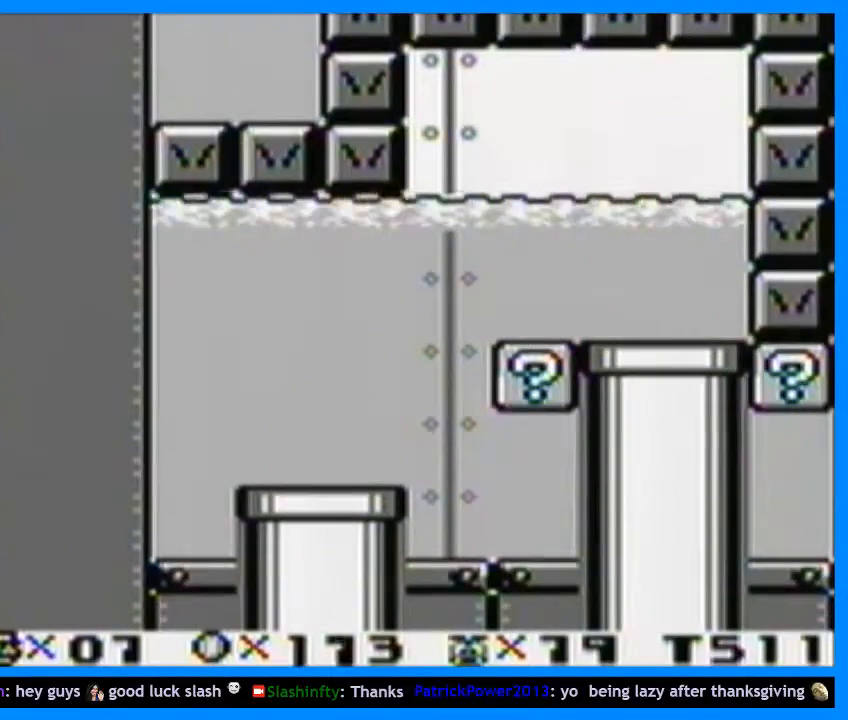
{"buttons": ["Y", "DPAD_RIGHT"], "events": []}
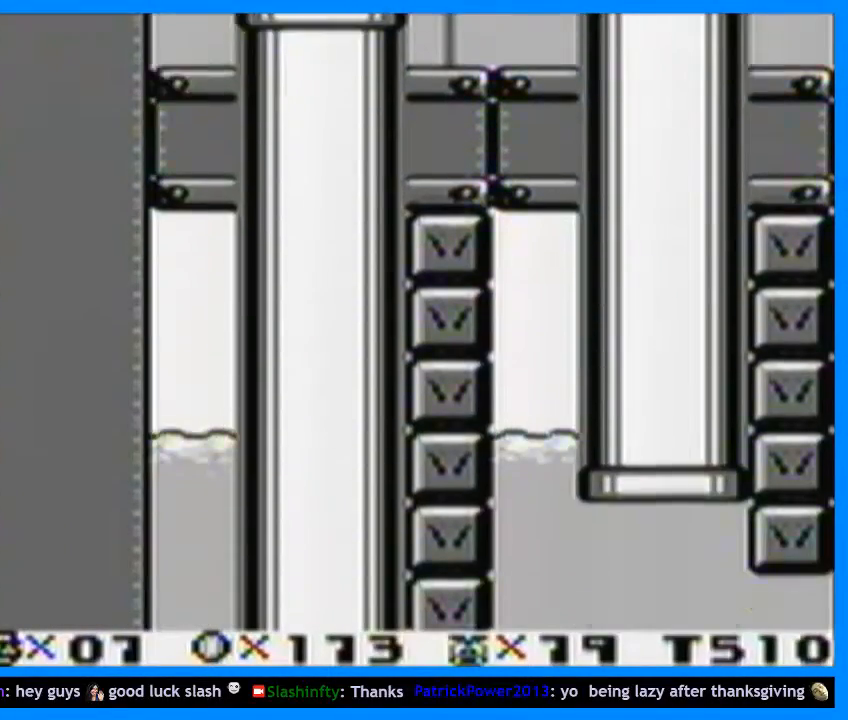
{"buttons": ["Y", "DPAD_RIGHT"], "events": []}
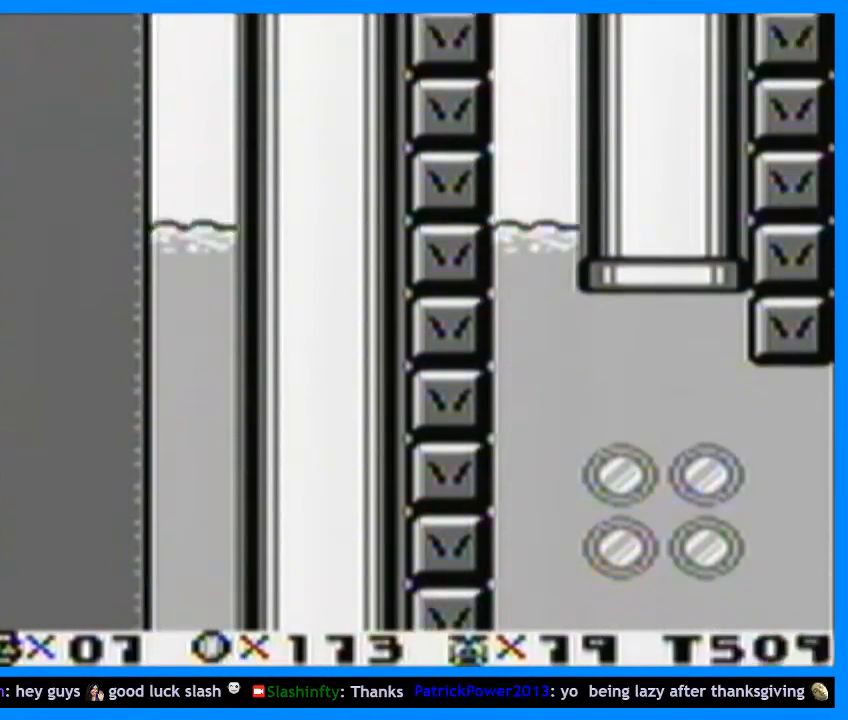
{"buttons": ["Y", "DPAD_RIGHT"], "events": []}
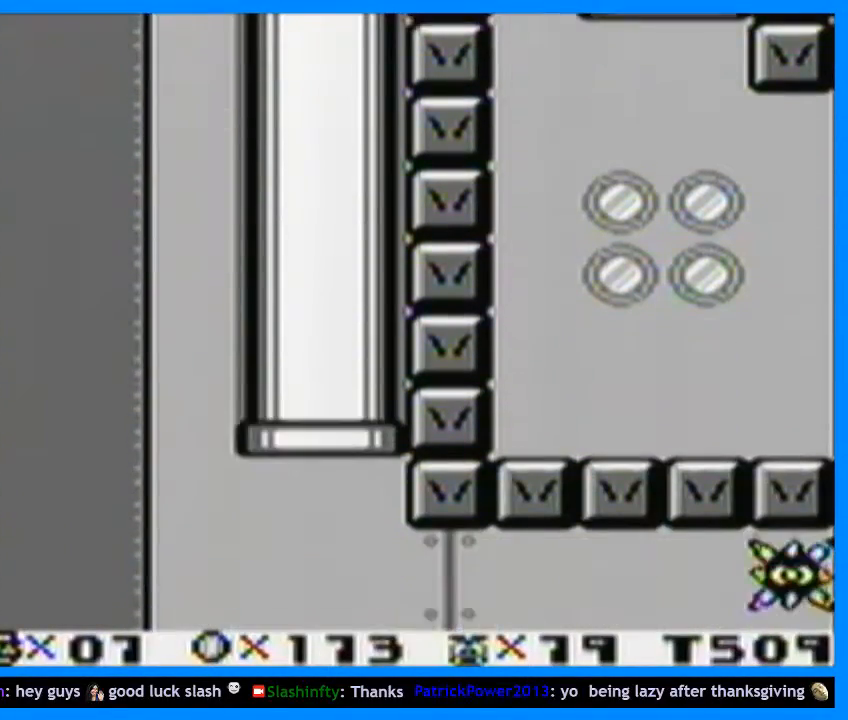
{"buttons": ["B", "Y", "DPAD_RIGHT"], "events": [[433, "B", "down"]]}
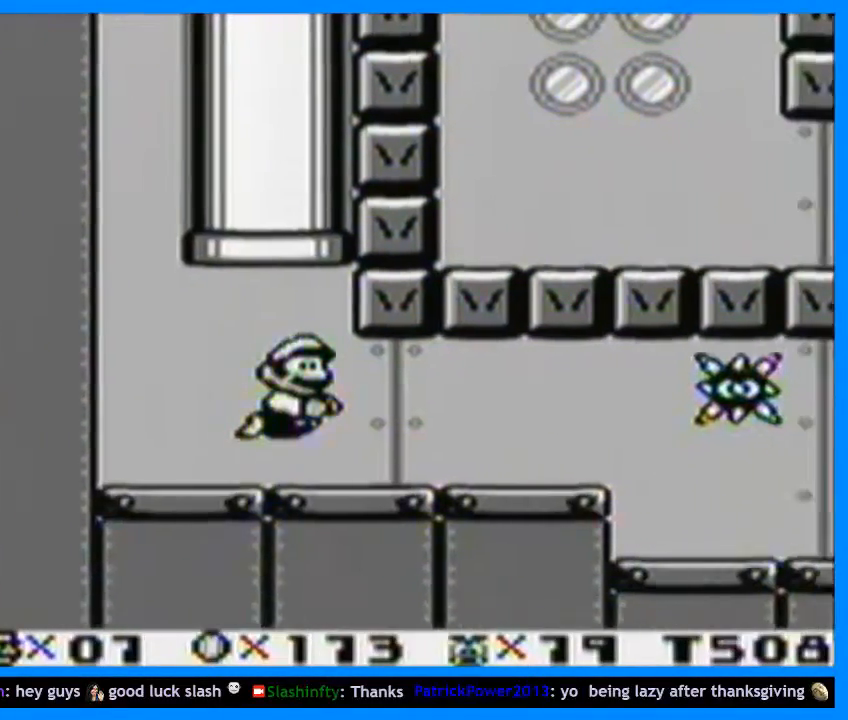
{"buttons": ["Y", "DPAD_RIGHT"], "events": [[33, "B", "up"], [167, "B", "down"], [300, "B", "up"], [367, "B", "down"], [500, "B", "up"]]}
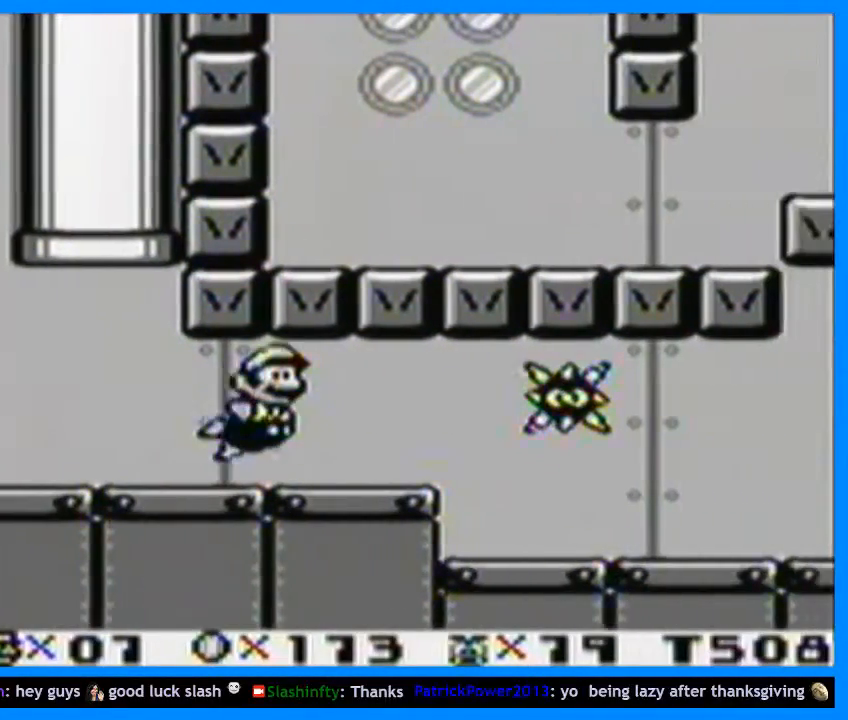
{"buttons": ["Y", "DPAD_LEFT"], "events": [[67, "B", "down"], [167, "B", "up"], [367, "DPAD_LEFT", "down"], [367, "DPAD_RIGHT", "up"]]}
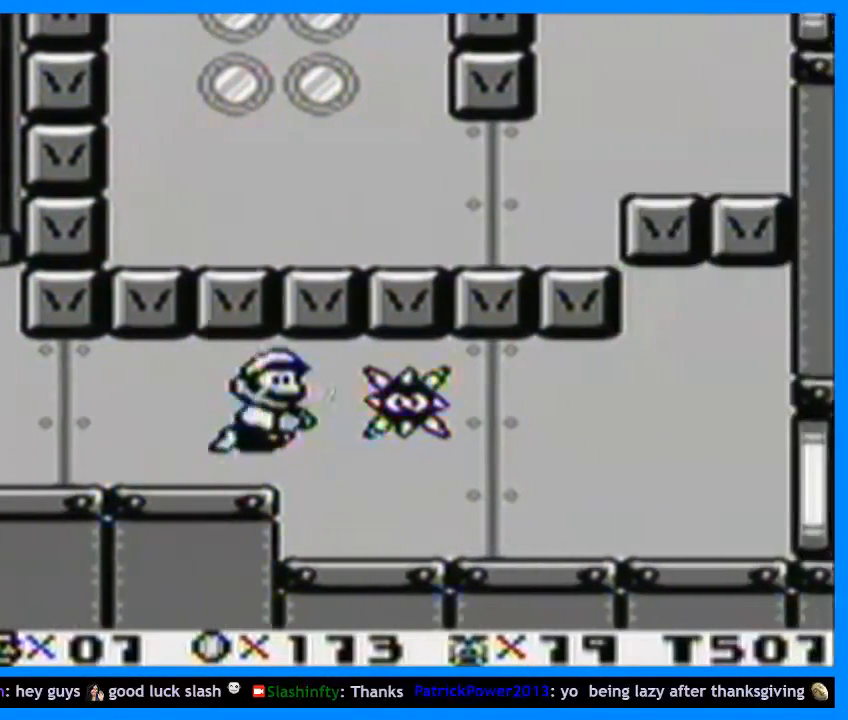
{"buttons": ["Y", "DPAD_RIGHT"], "events": [[33, "DPAD_DOWN", "down"], [33, "DPAD_LEFT", "up"], [67, "DPAD_DOWN", "up"], [67, "DPAD_RIGHT", "down"]]}
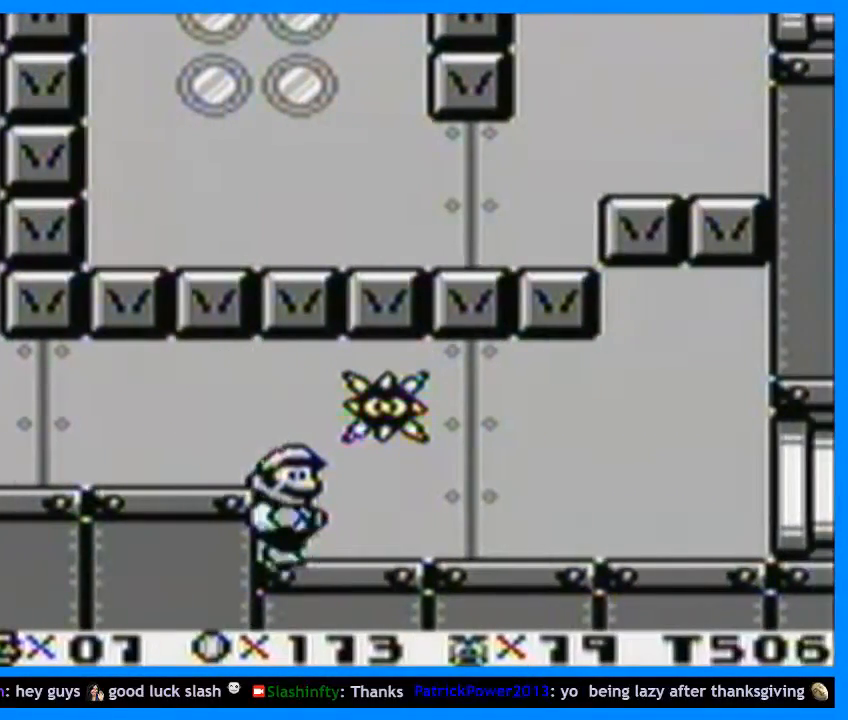
{"buttons": ["Y", "DPAD_RIGHT"], "events": []}
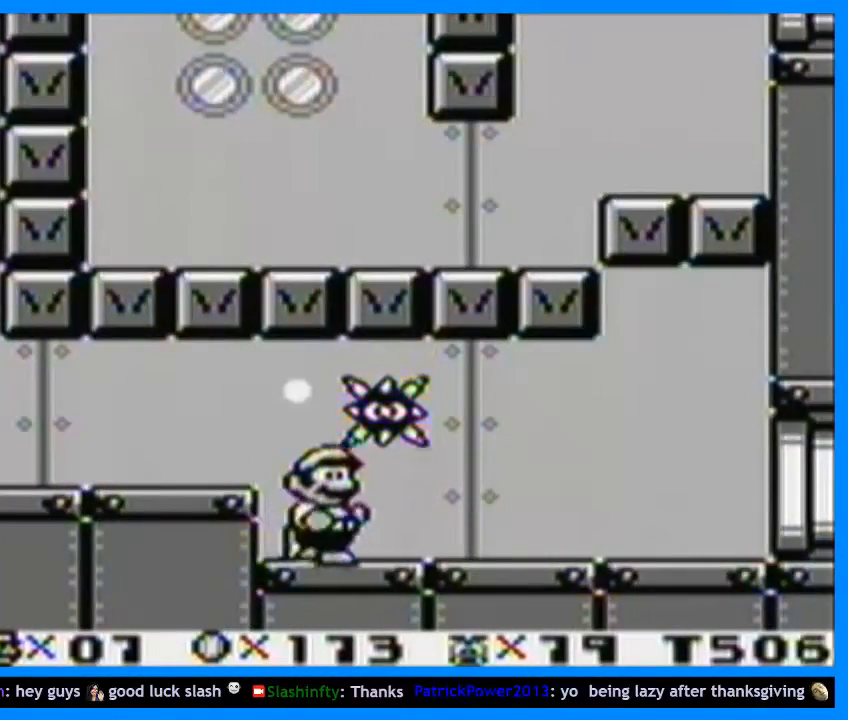
{"buttons": ["Y", "DPAD_RIGHT"], "events": []}
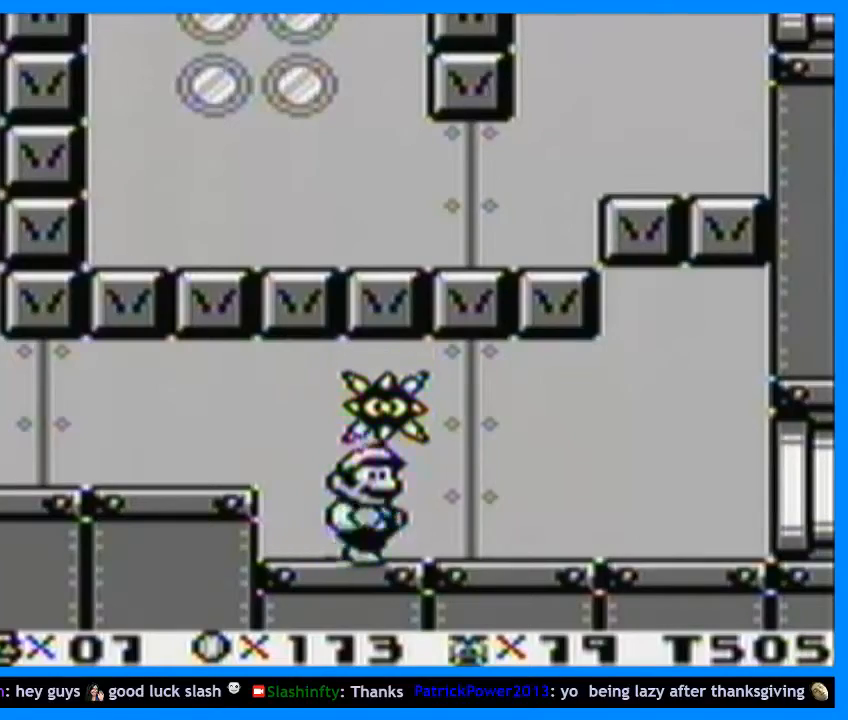
{"buttons": ["Y", "DPAD_RIGHT"], "events": []}
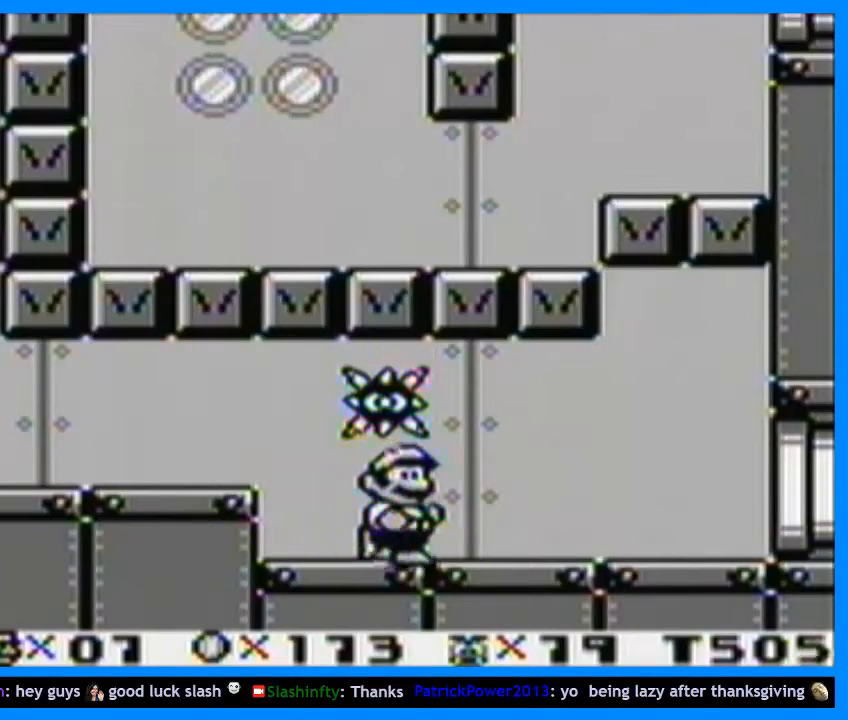
{"buttons": ["B", "Y", "DPAD_RIGHT"], "events": [[100, "B", "down"], [133, "B", "up"], [433, "B", "down"]]}
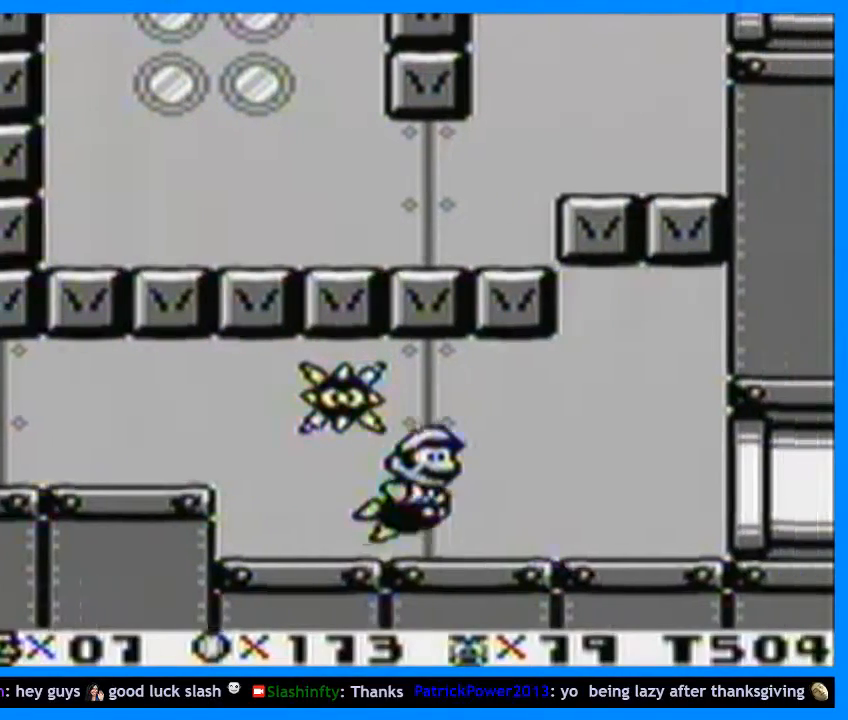
{"buttons": ["Y", "DPAD_RIGHT"], "events": [[67, "B", "up"]]}
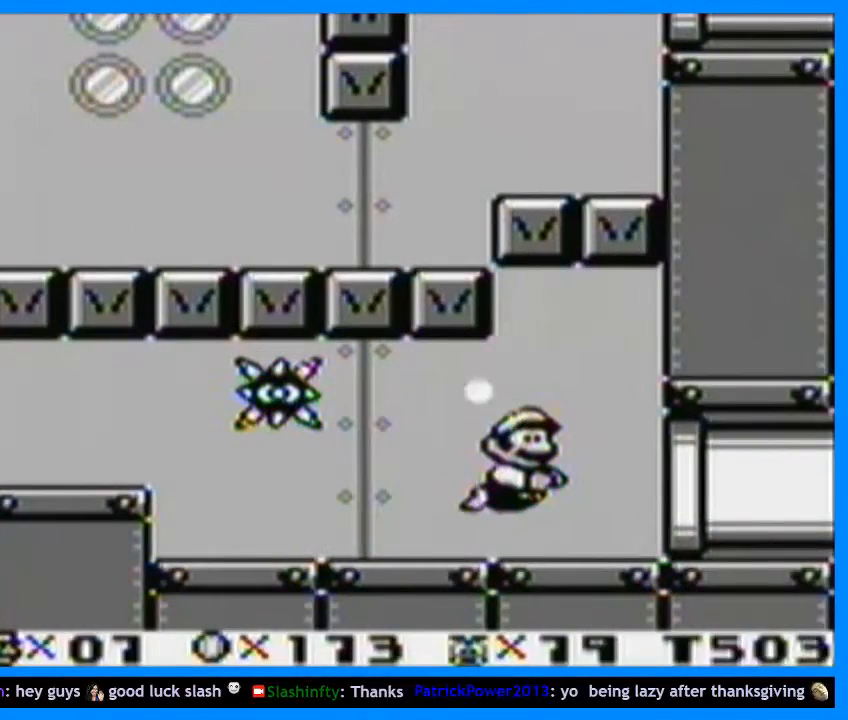
{"buttons": ["Y", "DPAD_RIGHT"], "events": [[167, "B", "down"], [267, "B", "up"]]}
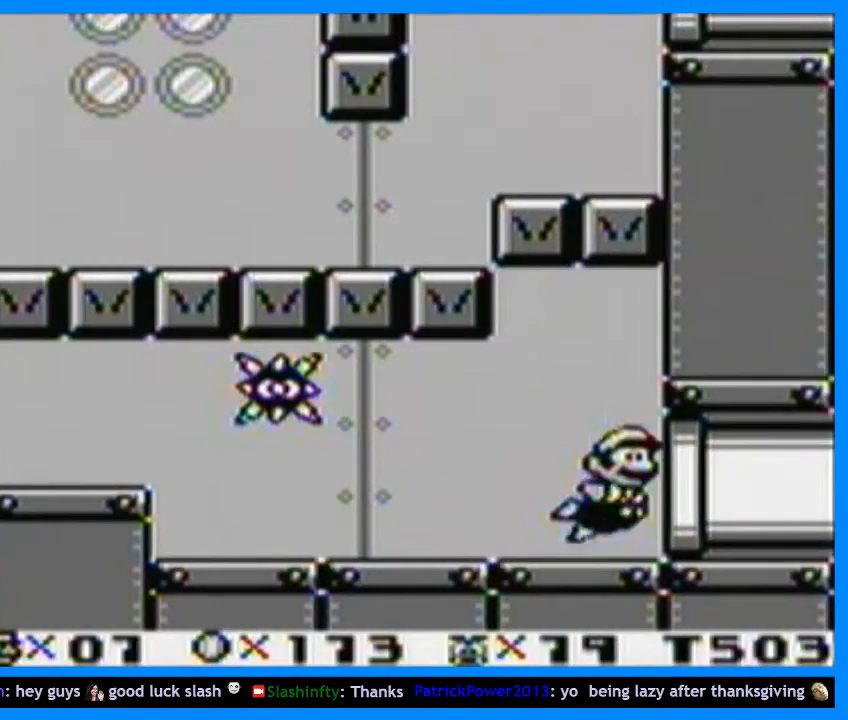
{"buttons": ["Y", "DPAD_RIGHT"], "events": []}
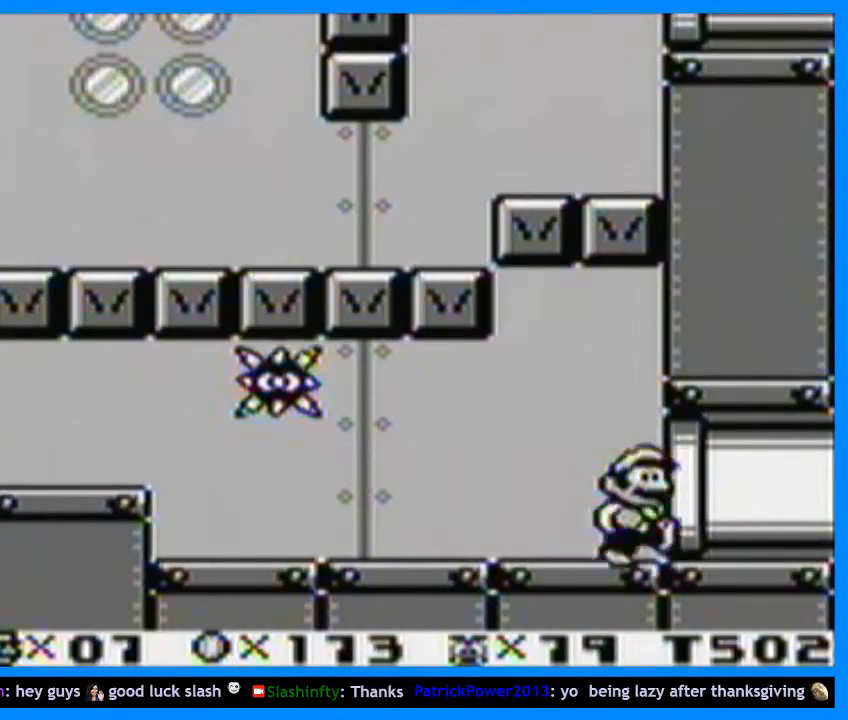
{"buttons": ["Y", "DPAD_RIGHT"], "events": []}
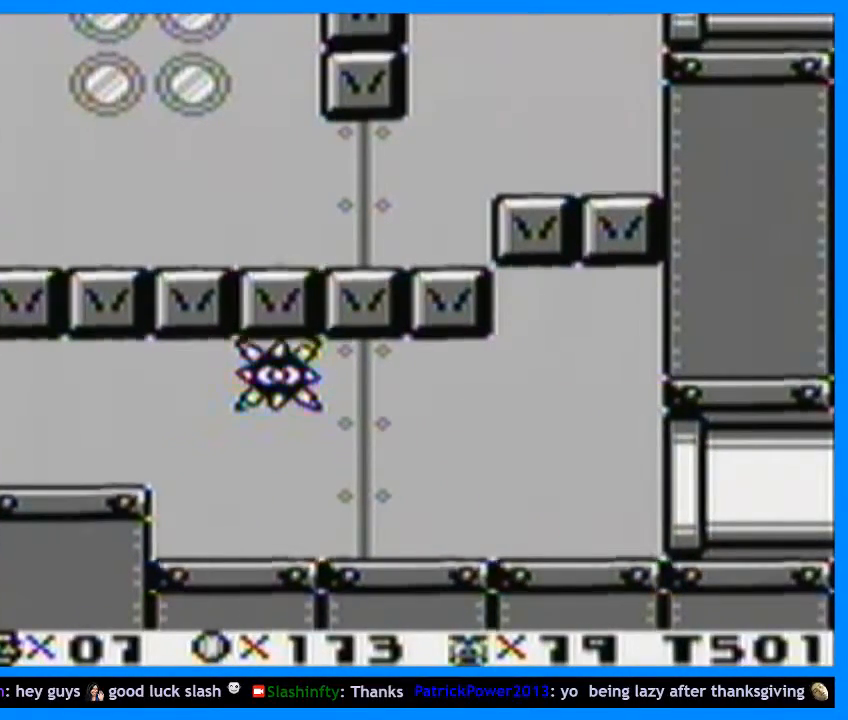
{"buttons": ["B", "Y", "DPAD_RIGHT"], "events": [[433, "B", "down"]]}
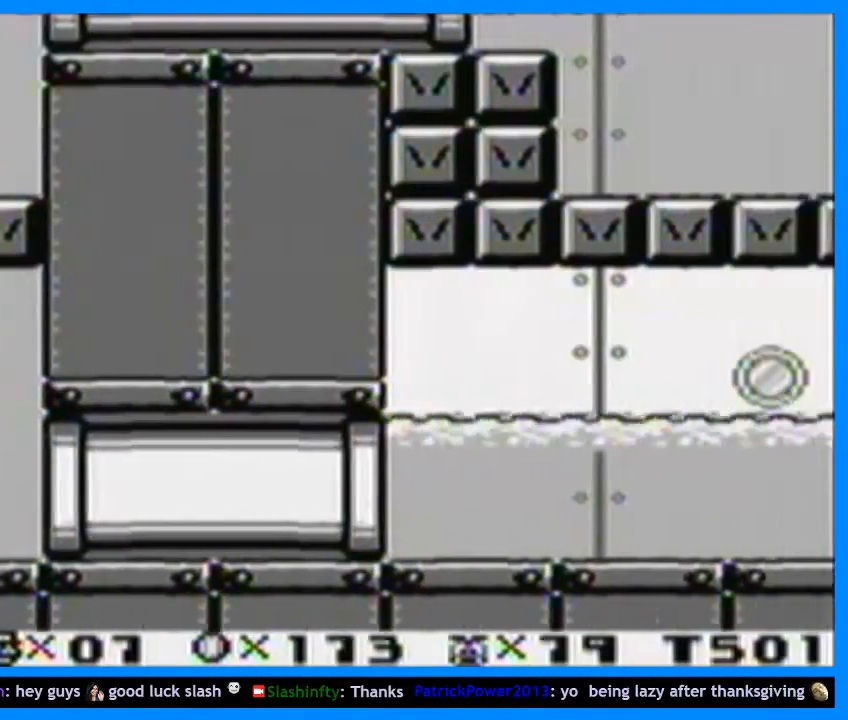
{"buttons": ["Y", "DPAD_RIGHT"], "events": [[67, "B", "up"], [400, "B", "down"], [500, "B", "up"]]}
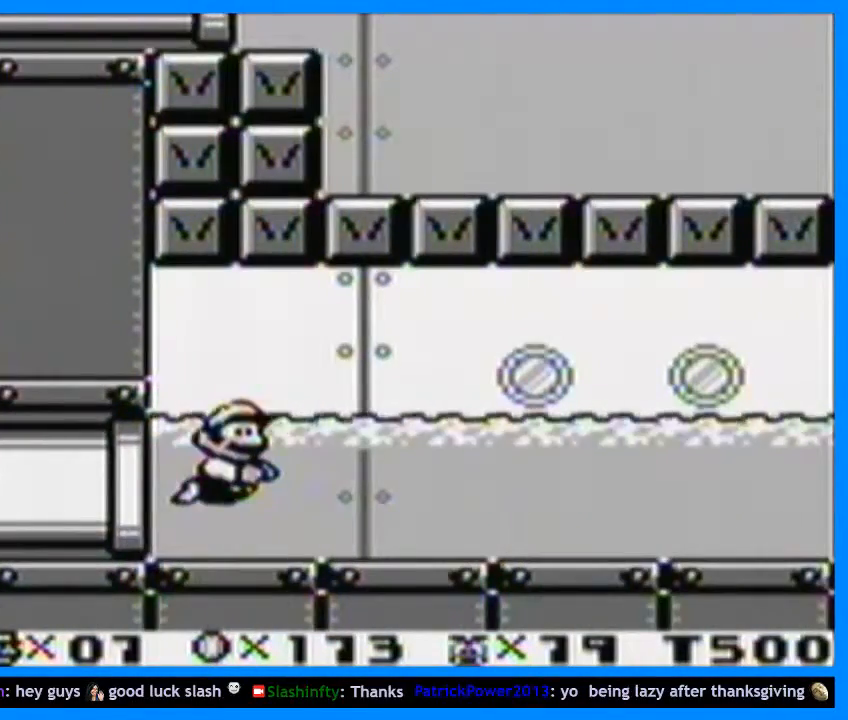
{"buttons": ["Y", "DPAD_RIGHT"], "events": [[333, "B", "down"], [433, "B", "up"]]}
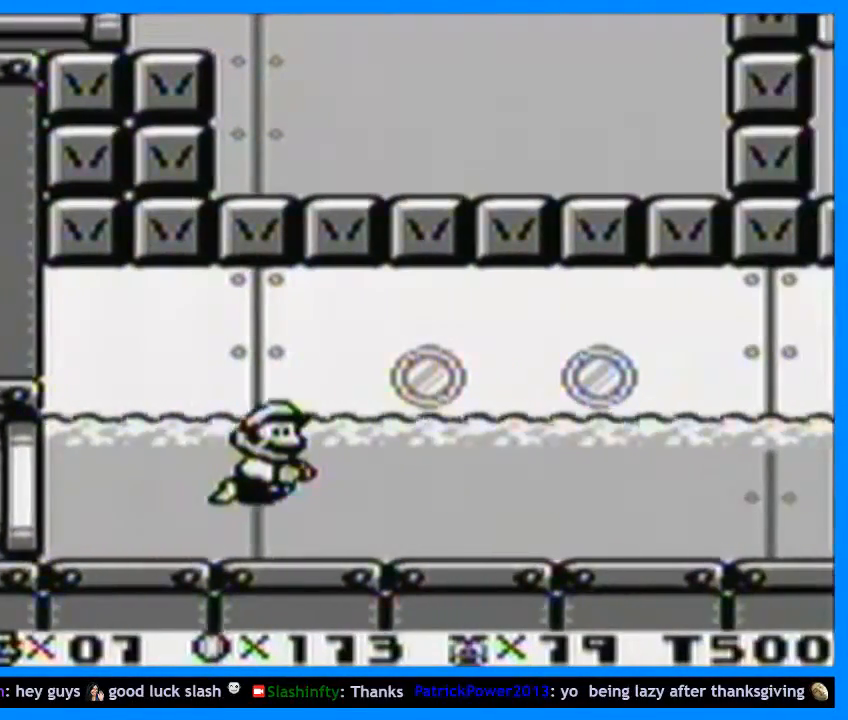
{"buttons": ["Y", "DPAD_RIGHT"], "events": [[300, "B", "down"], [400, "B", "up"]]}
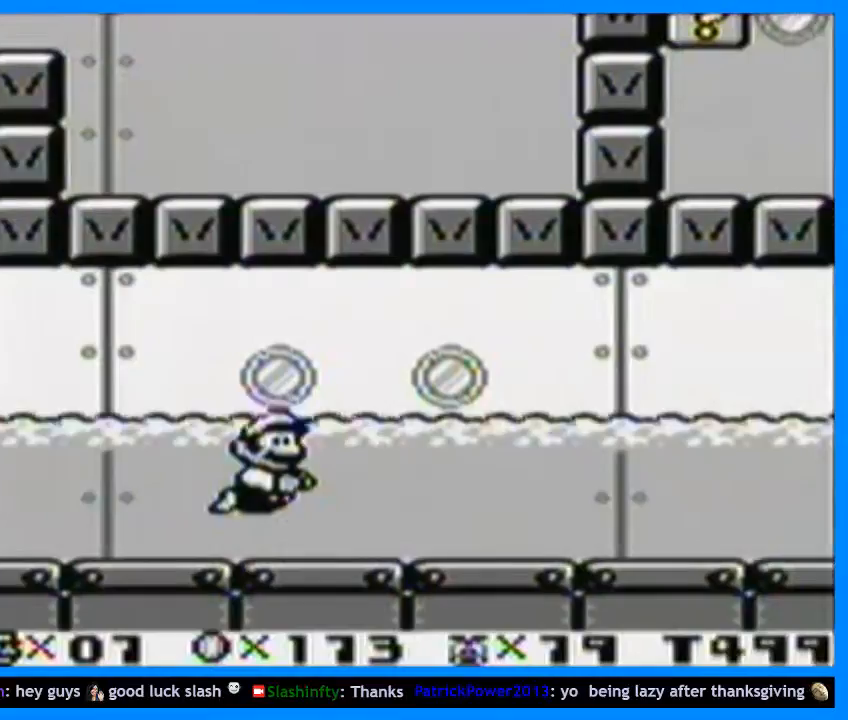
{"buttons": ["Y", "DPAD_RIGHT"], "events": [[233, "B", "down"], [333, "B", "up"]]}